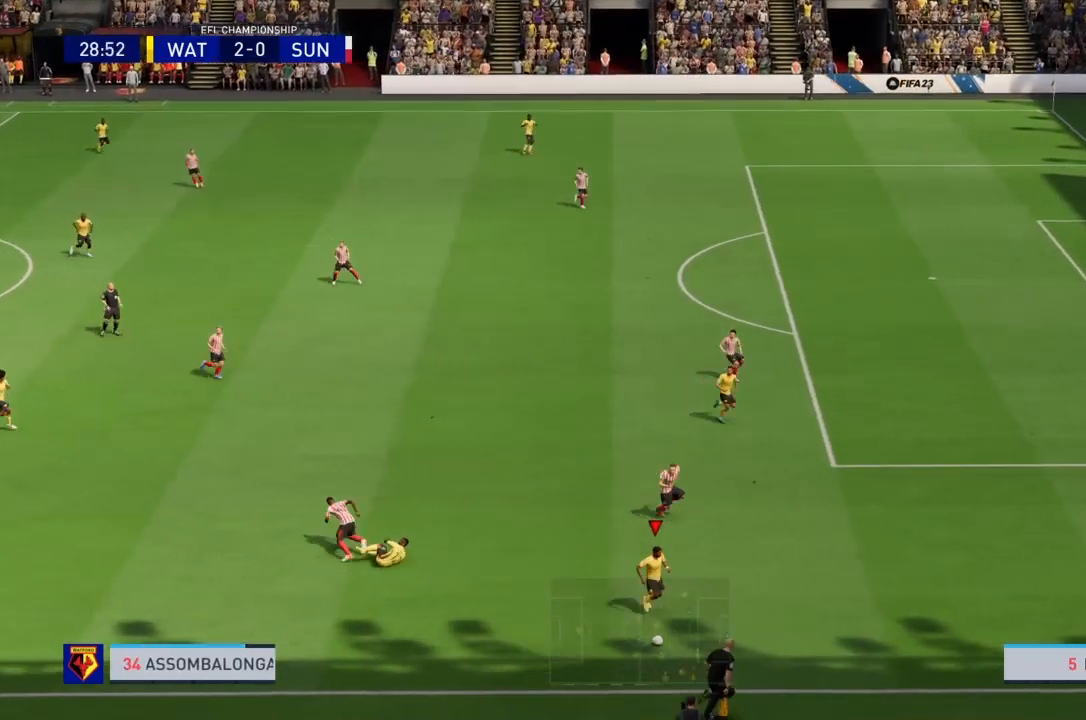
Gameplay with a controller (PlayStation layout); each line is a JSON object with the inputs held at the frame after it. "events" lists button and stick changes between this image and that frame as [ms after this image, input, new state], when the widget could be followed in between. Not read: L3 R3.
{"buttons": ["R2"], "left_stick": "right", "right_stick": "center", "events": []}
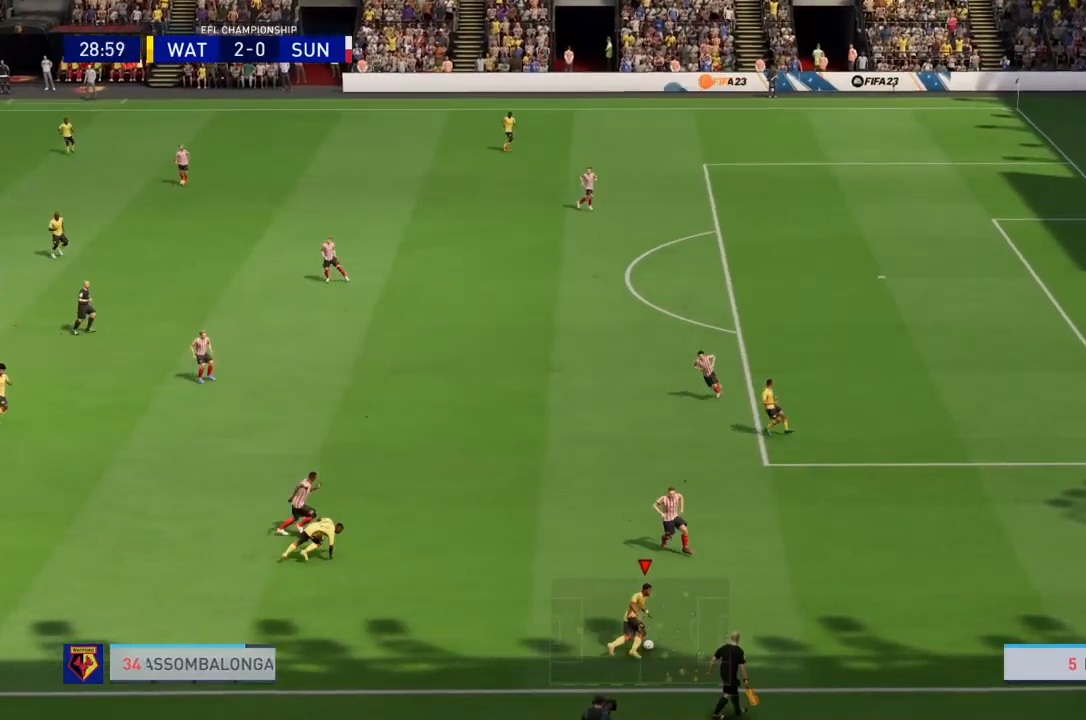
{"buttons": ["R2"], "left_stick": "right", "right_stick": "center", "events": [[67, "R2", "up"], [167, "R2", "down"]]}
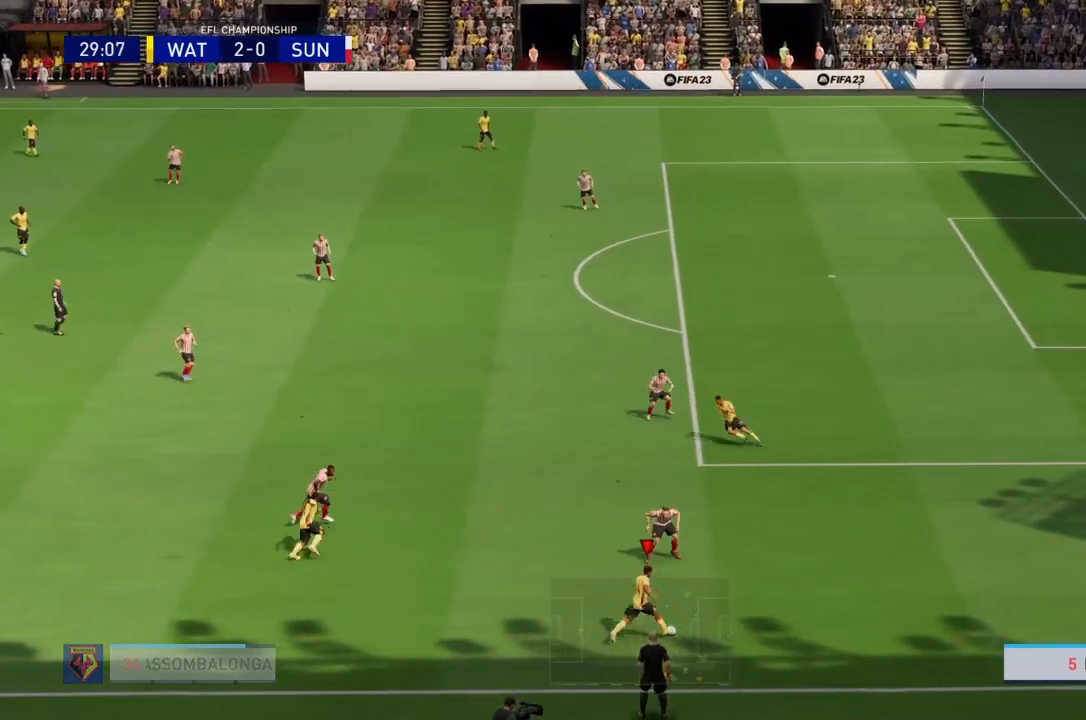
{"buttons": [], "left_stick": "right", "right_stick": "center", "events": [[401, "R2", "up"]]}
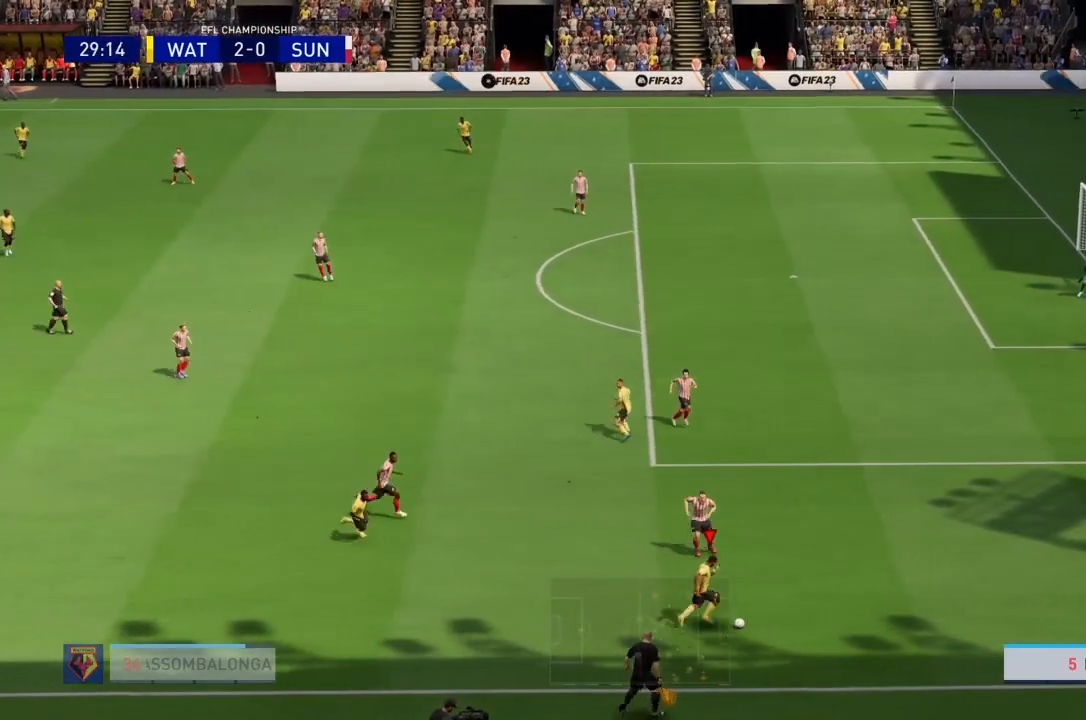
{"buttons": [], "left_stick": "left", "right_stick": "center", "events": [[33, "left_stick", "center"], [133, "left_stick", "left"]]}
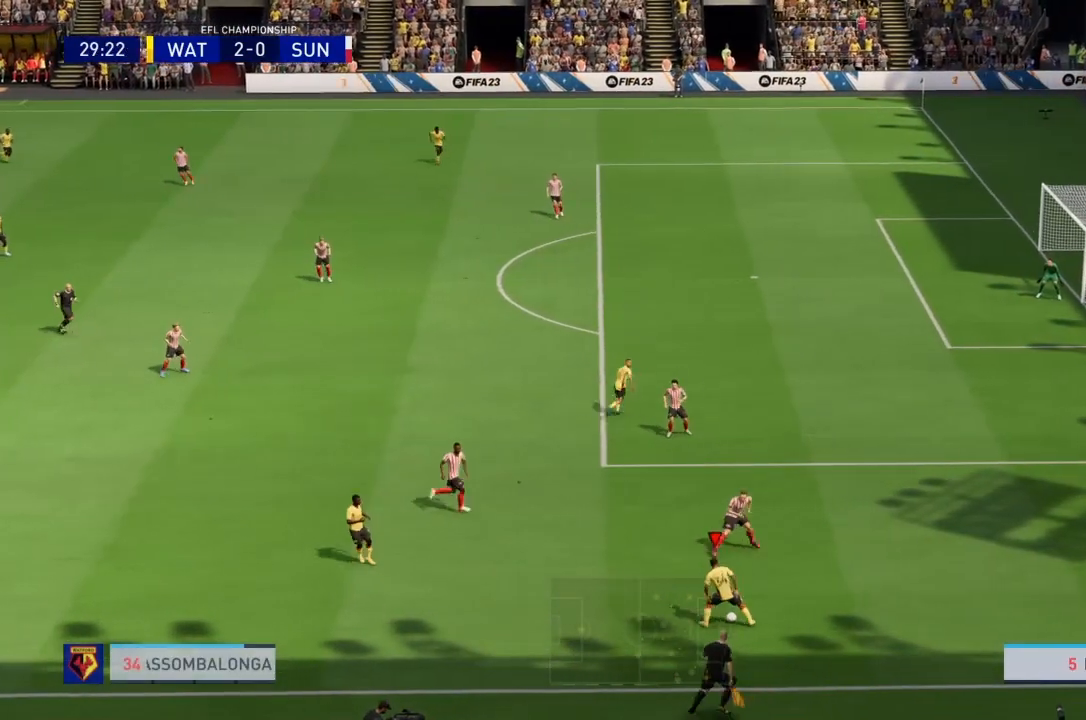
{"buttons": [], "left_stick": "up-left", "right_stick": "center", "events": [[234, "left_stick", "up-left"]]}
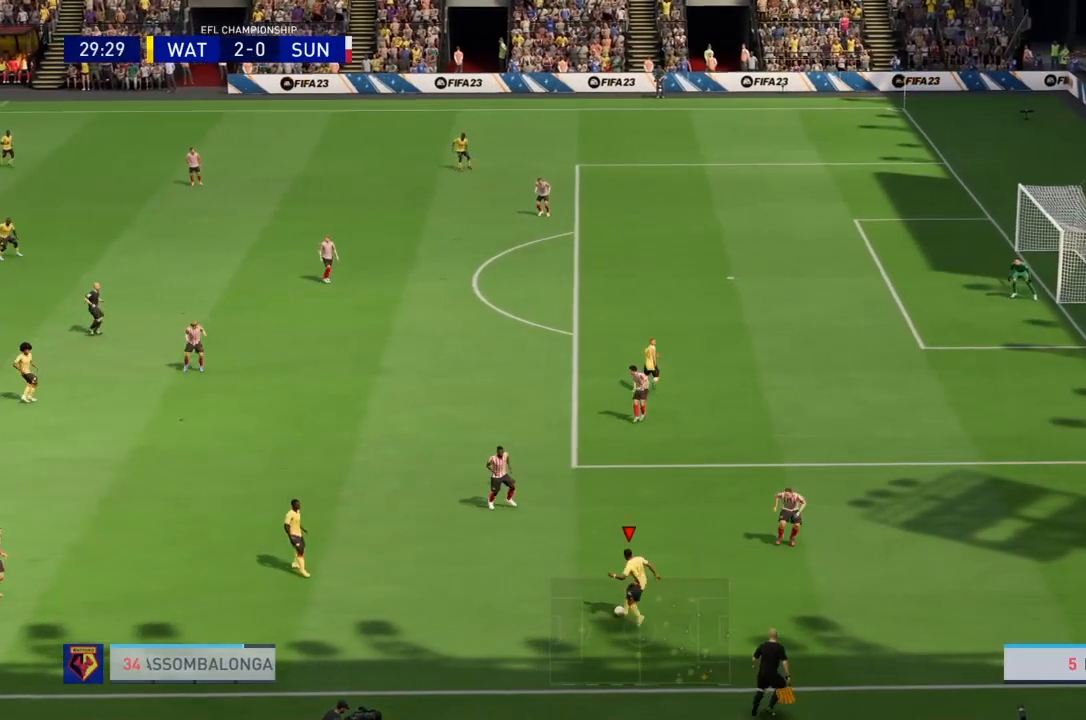
{"buttons": [], "left_stick": "up", "right_stick": "center", "events": [[100, "CIRCLE", "down"], [100, "left_stick", "up"], [267, "CIRCLE", "up"]]}
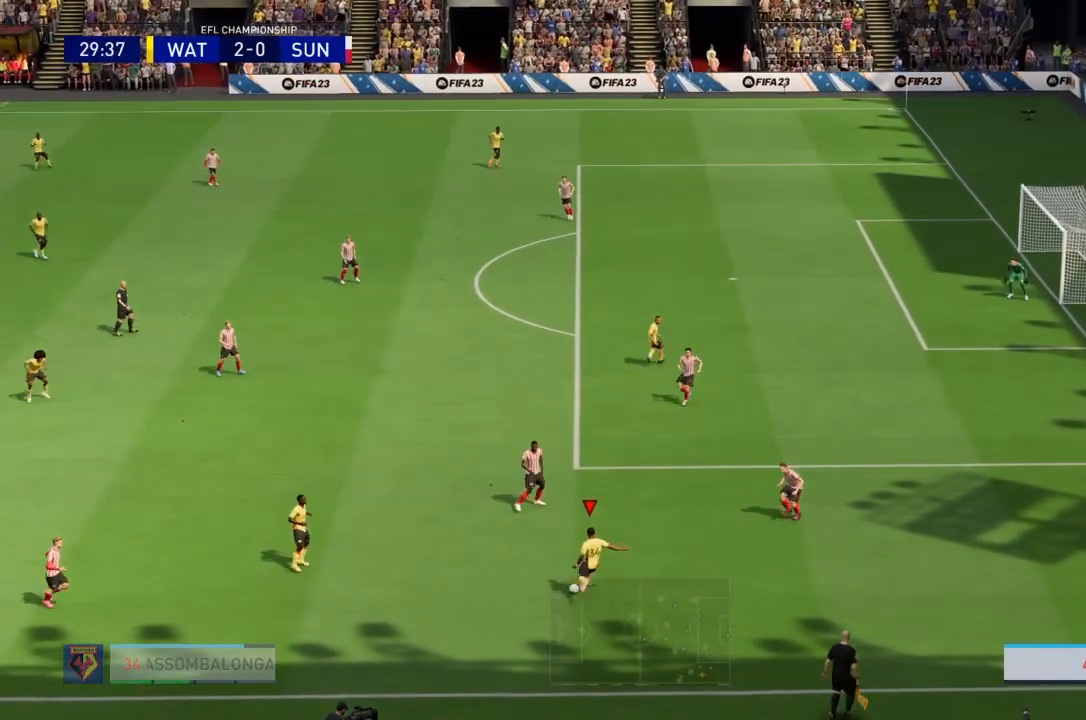
{"buttons": [], "left_stick": "center", "right_stick": "center", "events": [[100, "left_stick", "center"]]}
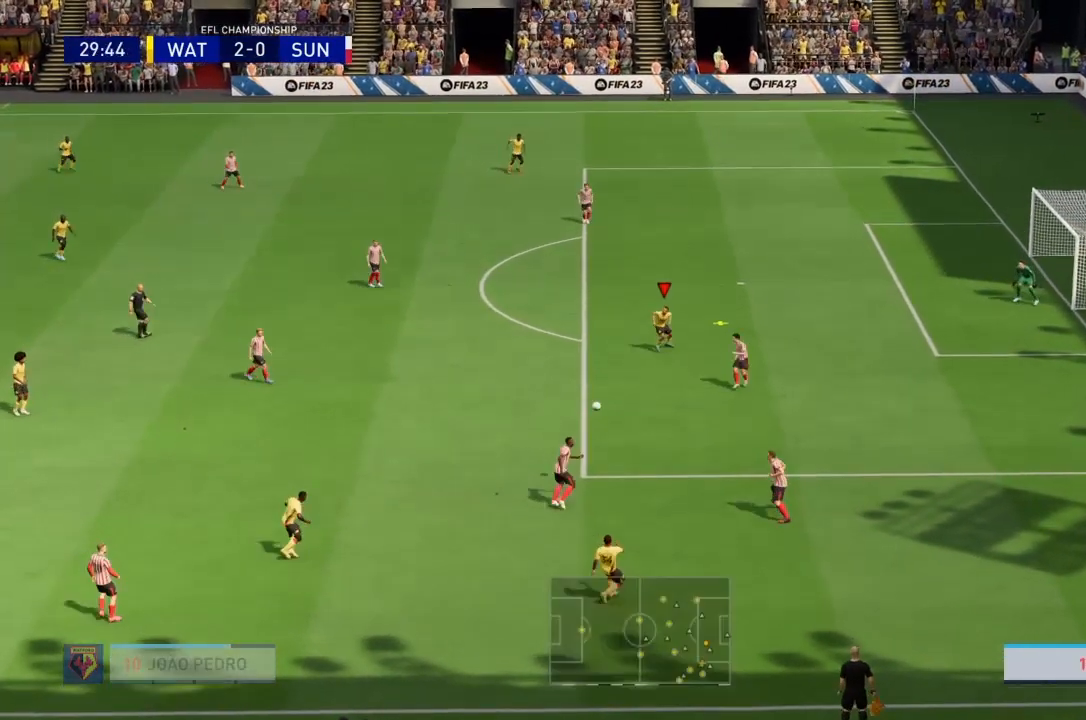
{"buttons": [], "left_stick": "right", "right_stick": "center", "events": [[267, "left_stick", "right"], [300, "SQUARE", "down"], [467, "SQUARE", "up"]]}
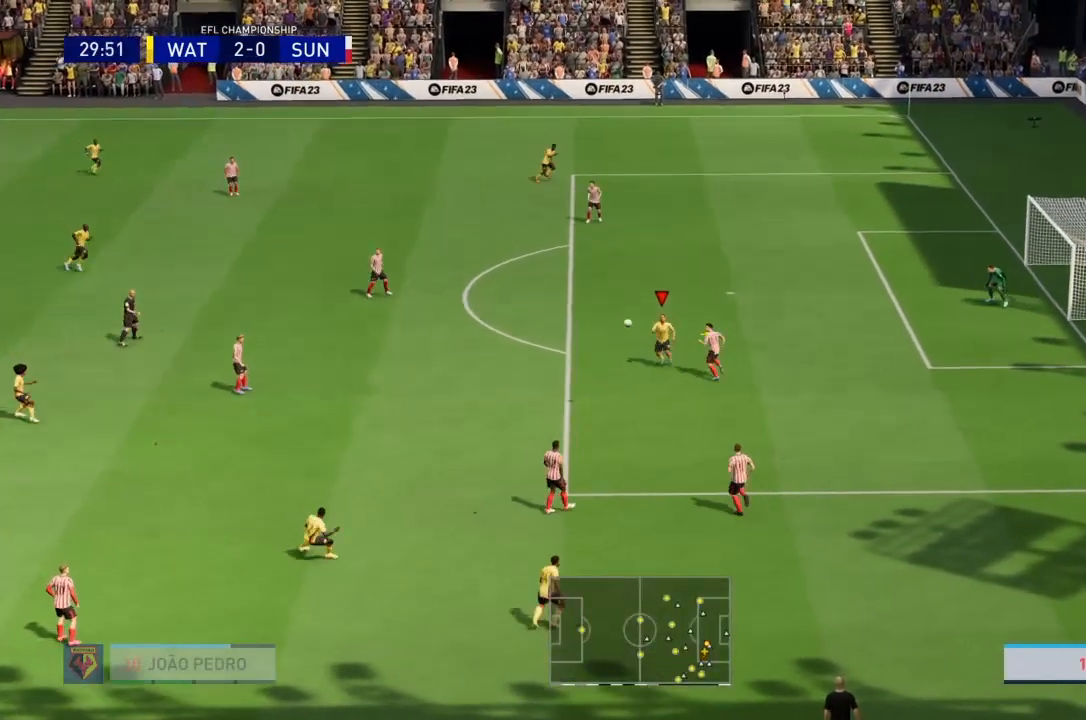
{"buttons": [], "left_stick": "center", "right_stick": "center", "events": [[301, "left_stick", "center"], [401, "right_stick", "left"], [467, "right_stick", "center"]]}
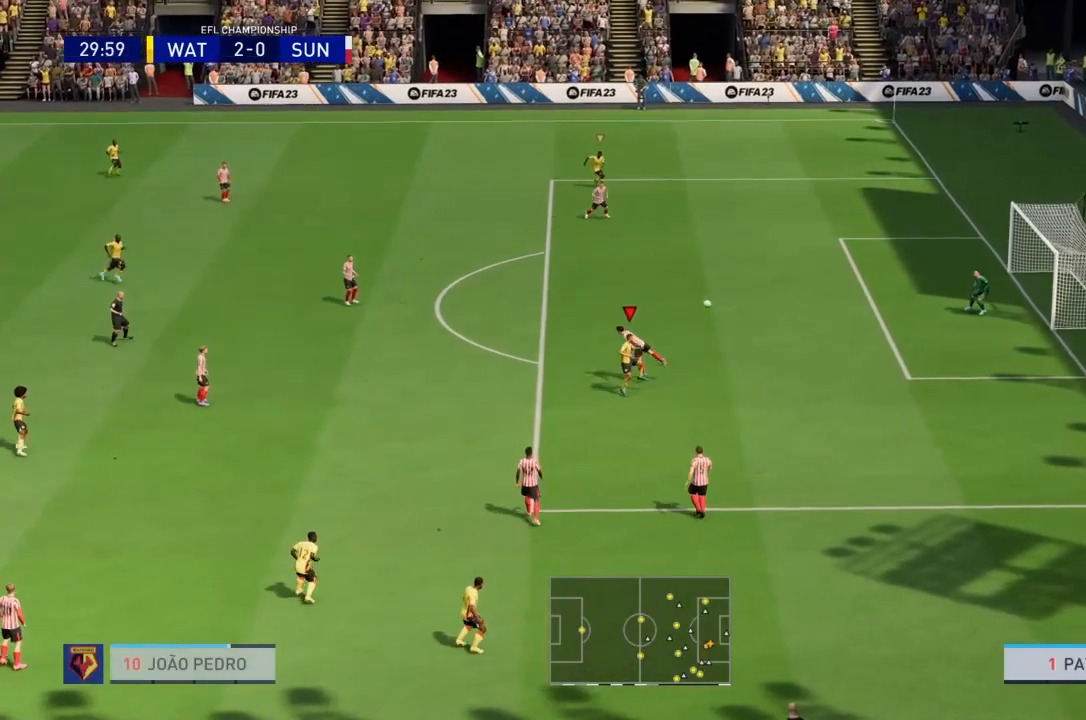
{"buttons": [], "left_stick": "center", "right_stick": "down-left", "events": [[467, "right_stick", "down-left"]]}
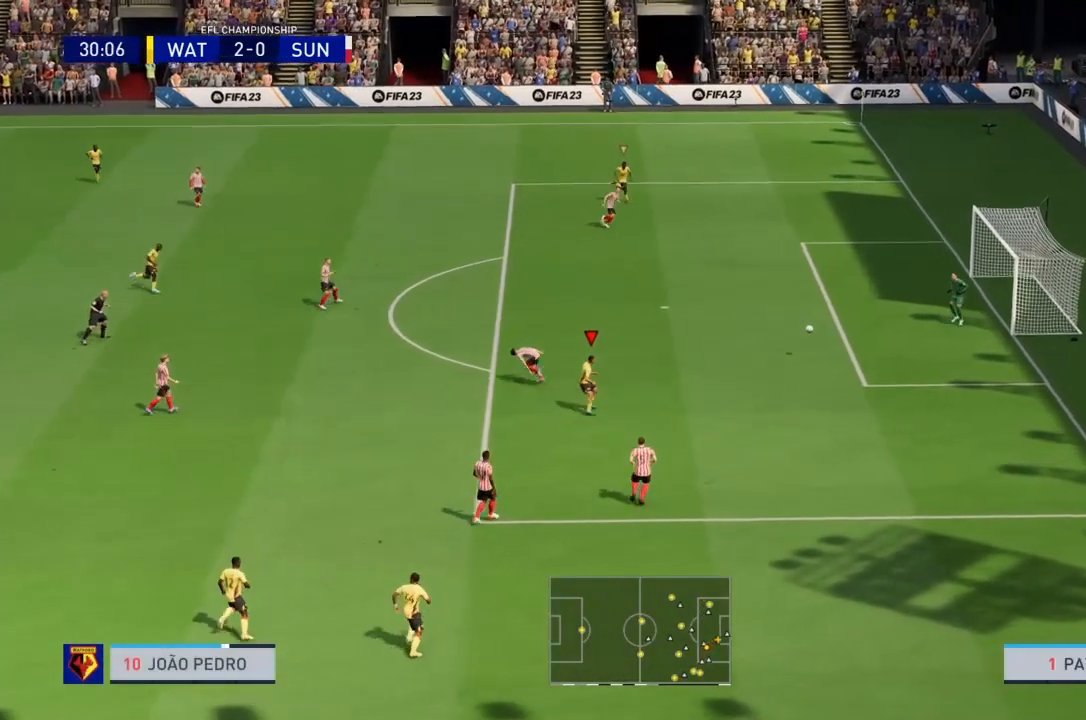
{"buttons": [], "left_stick": "center", "right_stick": "center", "events": [[67, "right_stick", "center"], [234, "left_stick", "down-right"], [267, "right_stick", "down"], [367, "left_stick", "center"], [401, "right_stick", "center"]]}
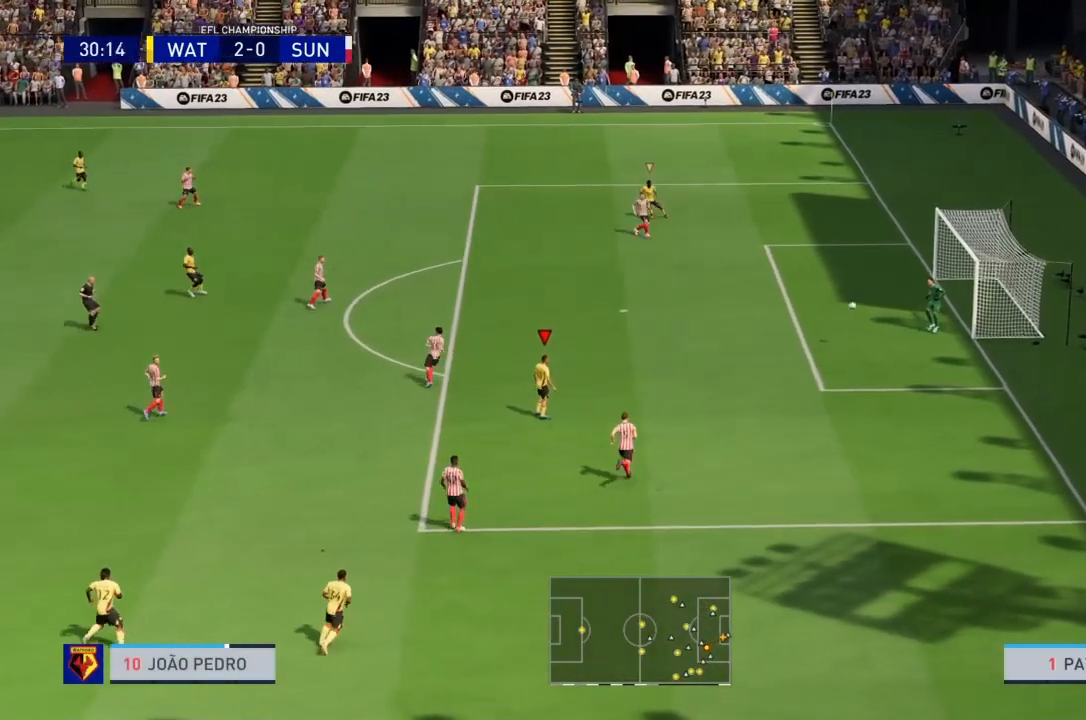
{"buttons": [], "left_stick": "center", "right_stick": "center", "events": [[67, "left_stick", "down-left"], [167, "left_stick", "center"]]}
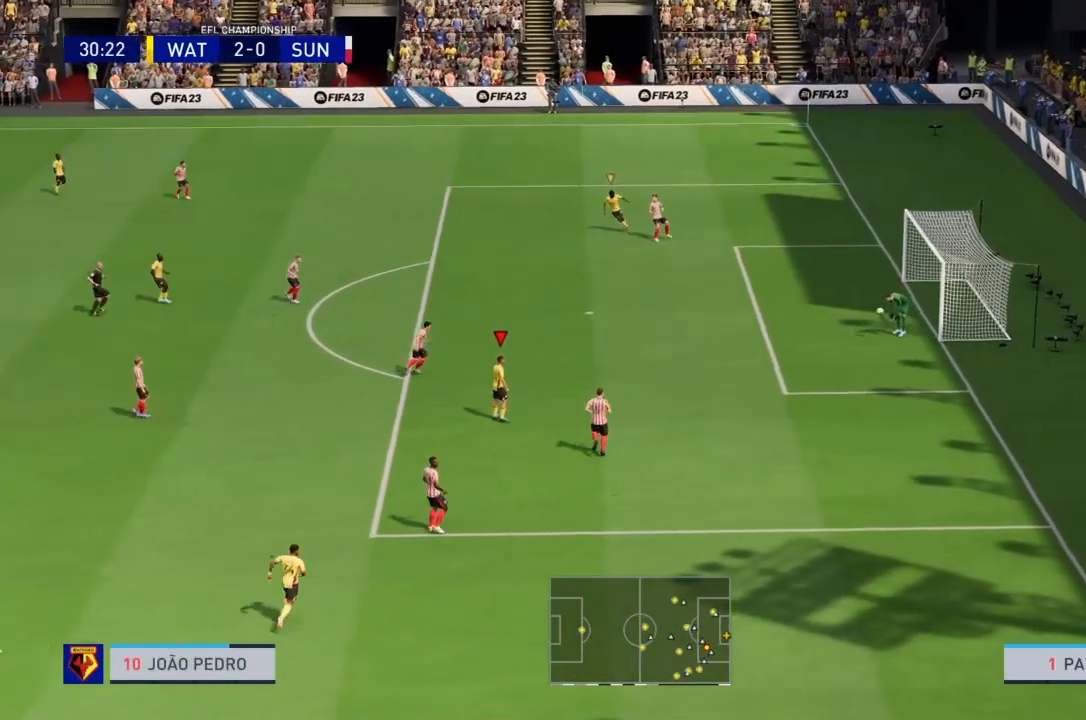
{"buttons": [], "left_stick": "center", "right_stick": "center", "events": []}
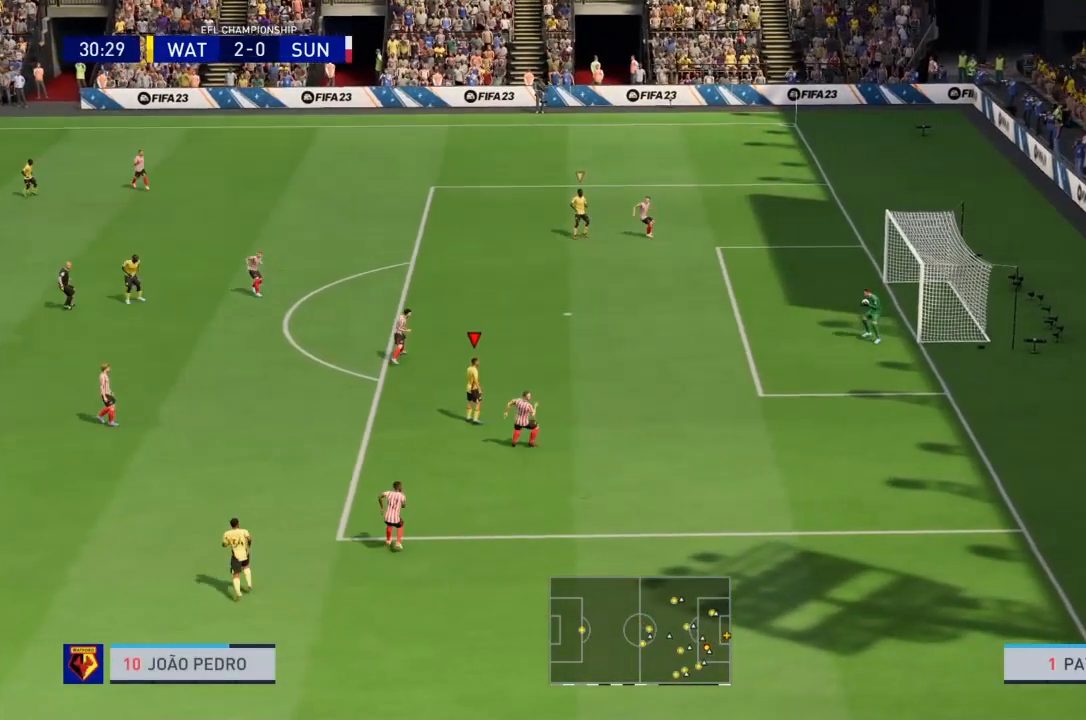
{"buttons": ["R2"], "left_stick": "left", "right_stick": "center", "events": [[300, "left_stick", "left"], [500, "R2", "down"]]}
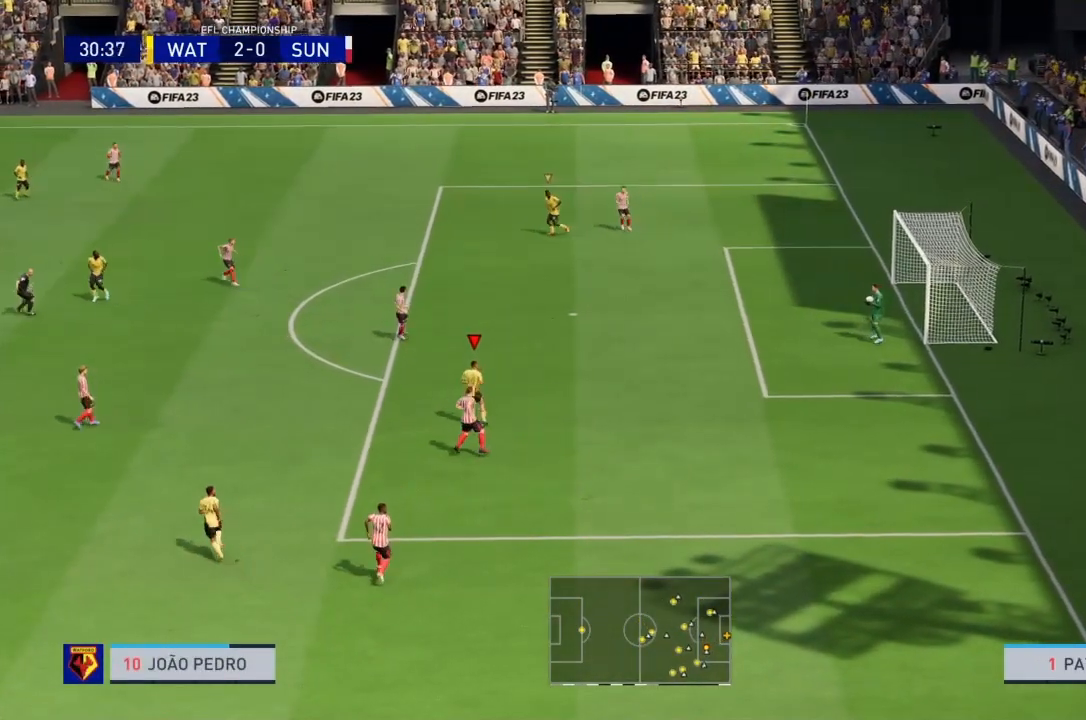
{"buttons": [], "left_stick": "left", "right_stick": "center", "events": [[334, "R2", "up"]]}
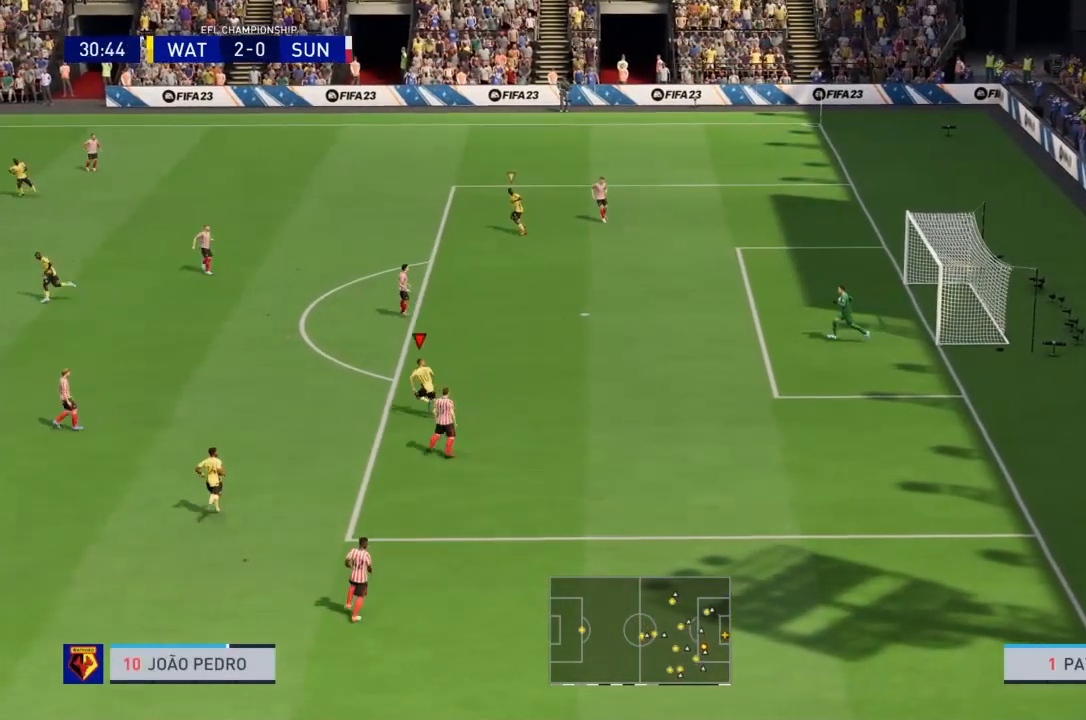
{"buttons": ["R2"], "left_stick": "up-left", "right_stick": "center", "events": [[233, "right_stick", "down-left"], [300, "right_stick", "center"], [434, "left_stick", "up-left"], [500, "R2", "down"]]}
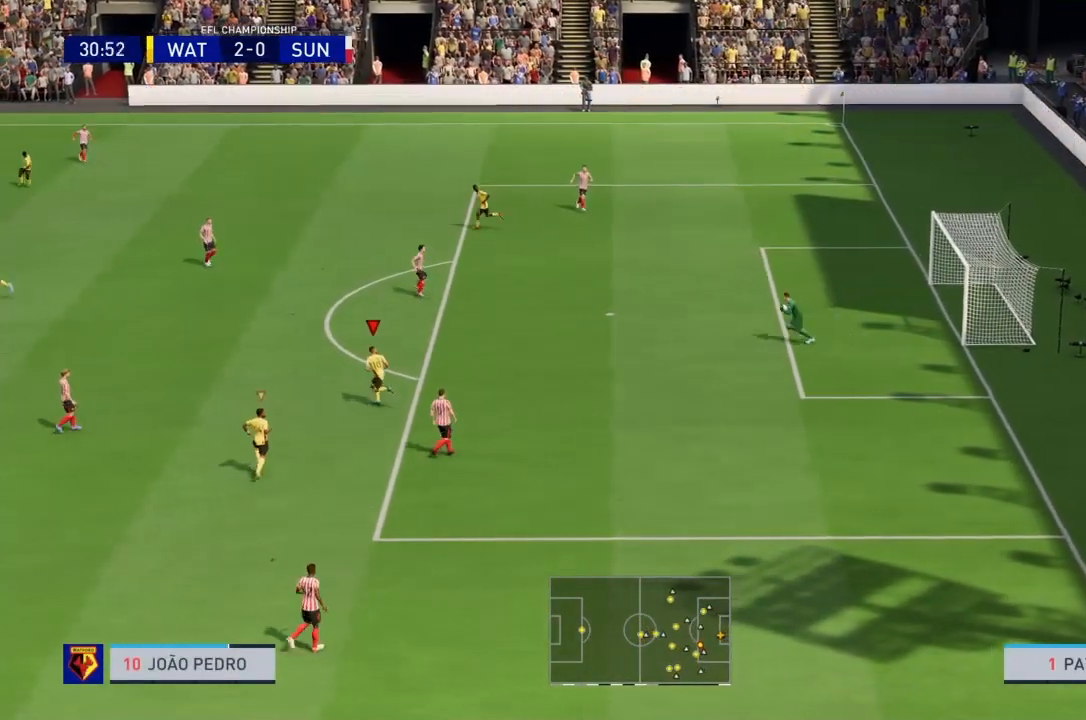
{"buttons": ["R2"], "left_stick": "up-left", "right_stick": "center", "events": [[334, "right_stick", "down-left"], [434, "right_stick", "center"]]}
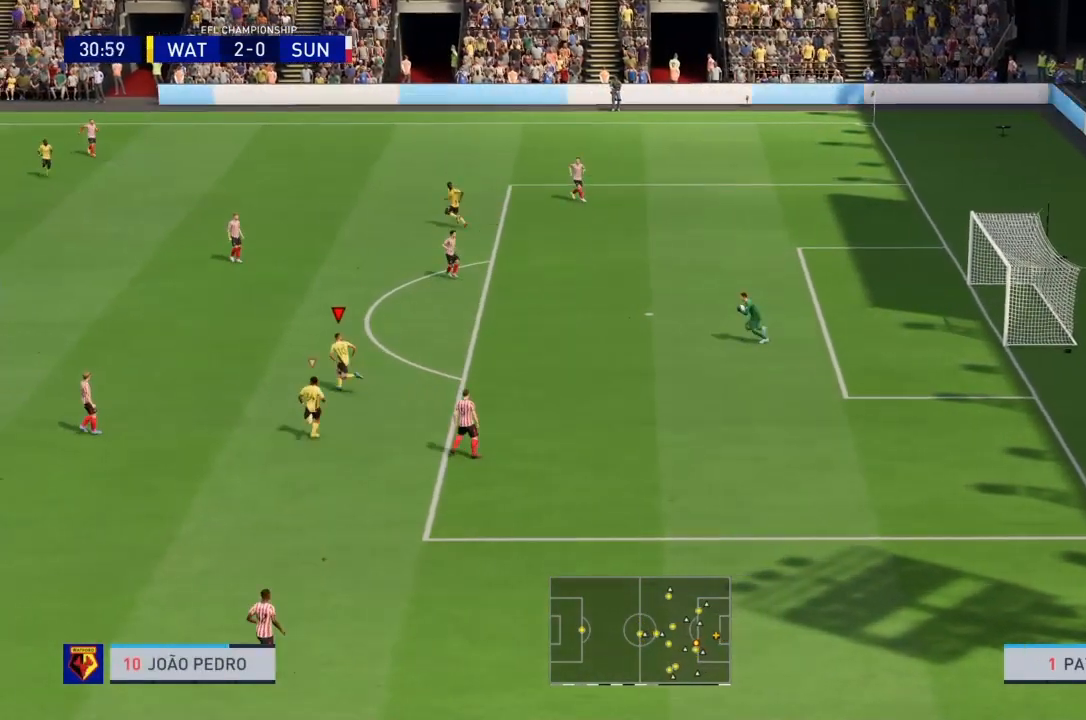
{"buttons": [], "left_stick": "up-left", "right_stick": "center", "events": [[234, "R2", "up"], [334, "L1", "down"], [501, "L1", "up"]]}
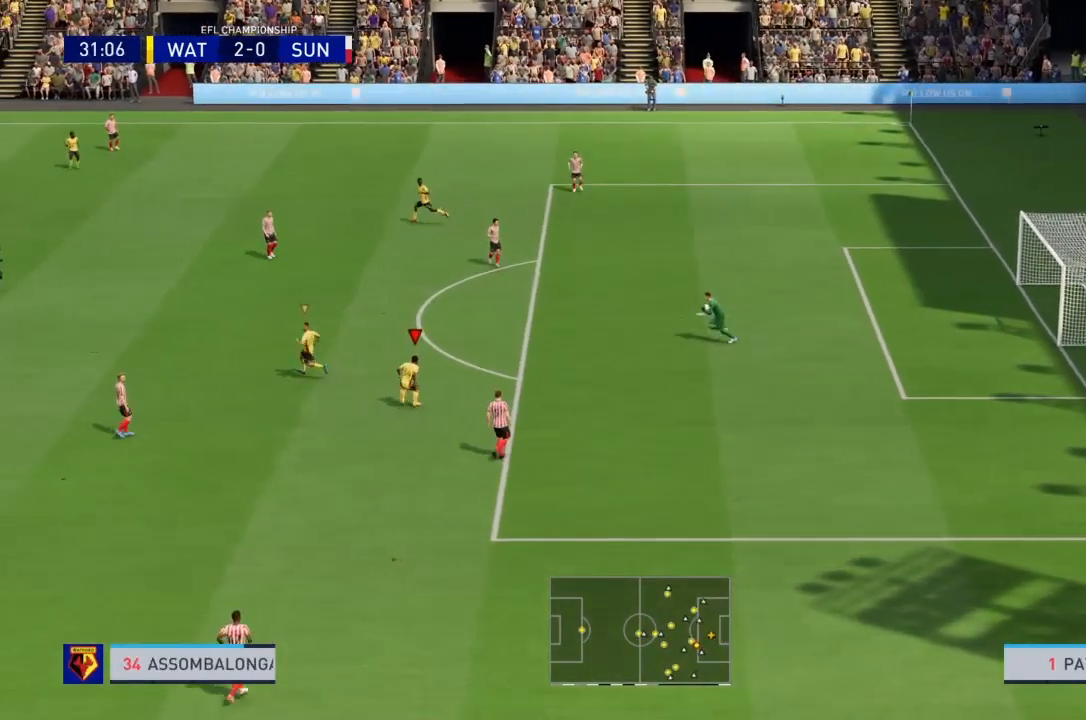
{"buttons": ["R2"], "left_stick": "left", "right_stick": "center", "events": [[67, "left_stick", "center"], [200, "R2", "down"], [267, "left_stick", "left"]]}
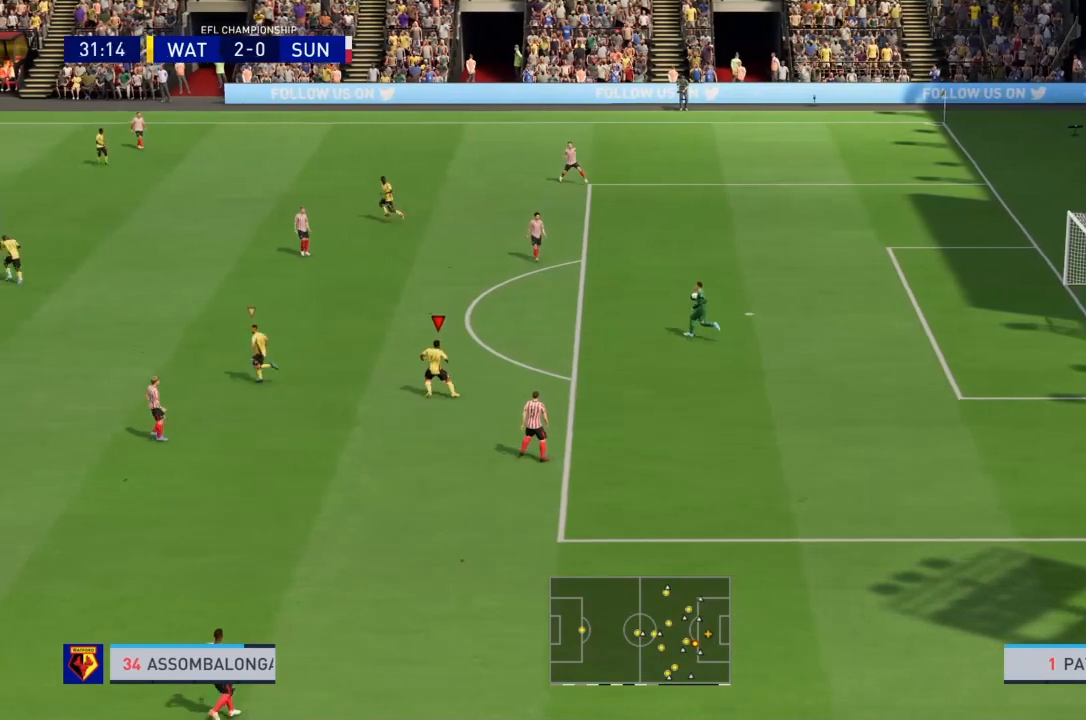
{"buttons": ["R2"], "left_stick": "up-left", "right_stick": "center", "events": [[134, "left_stick", "up-left"]]}
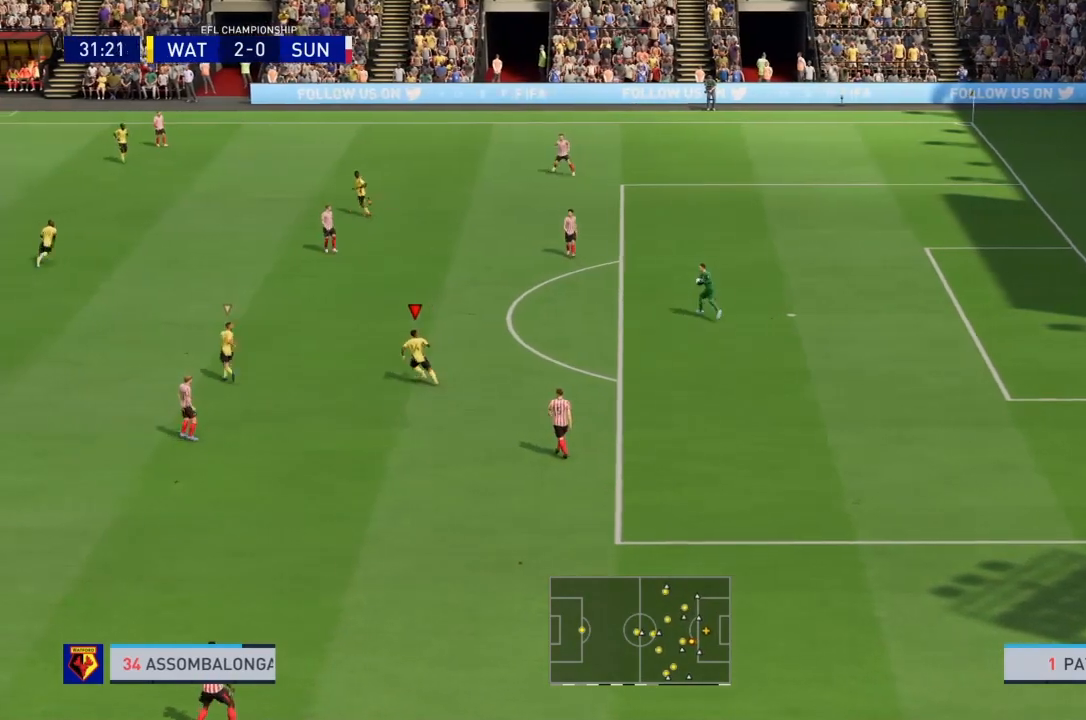
{"buttons": ["R2"], "left_stick": "up-left", "right_stick": "center", "events": []}
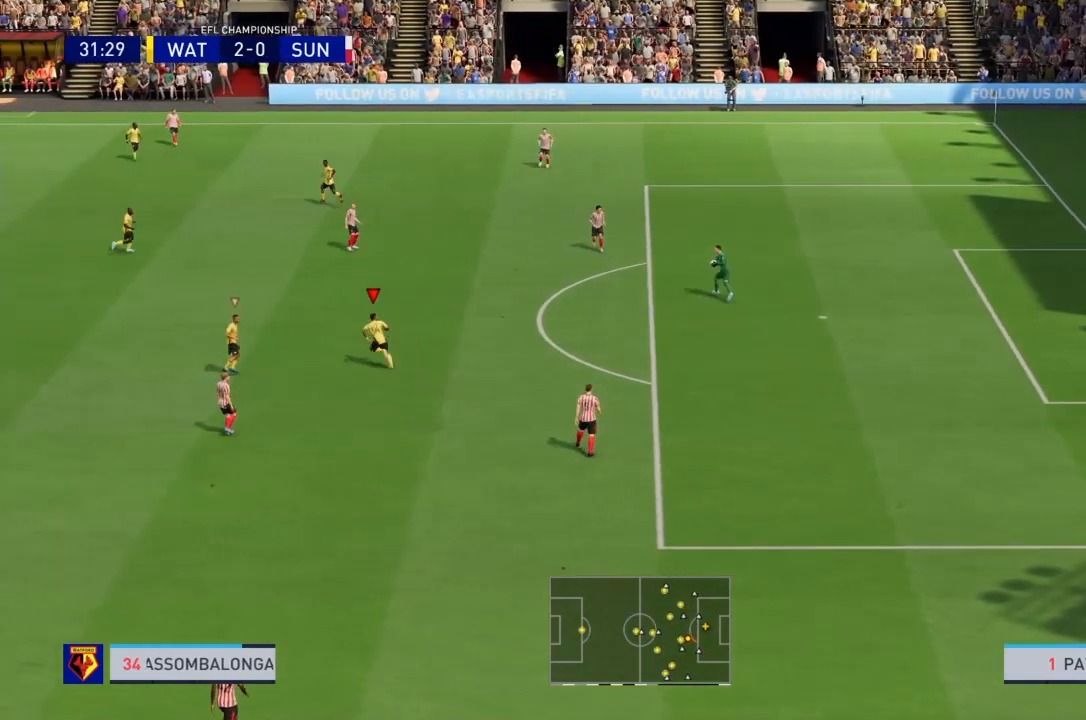
{"buttons": ["R2"], "left_stick": "up-left", "right_stick": "center", "events": []}
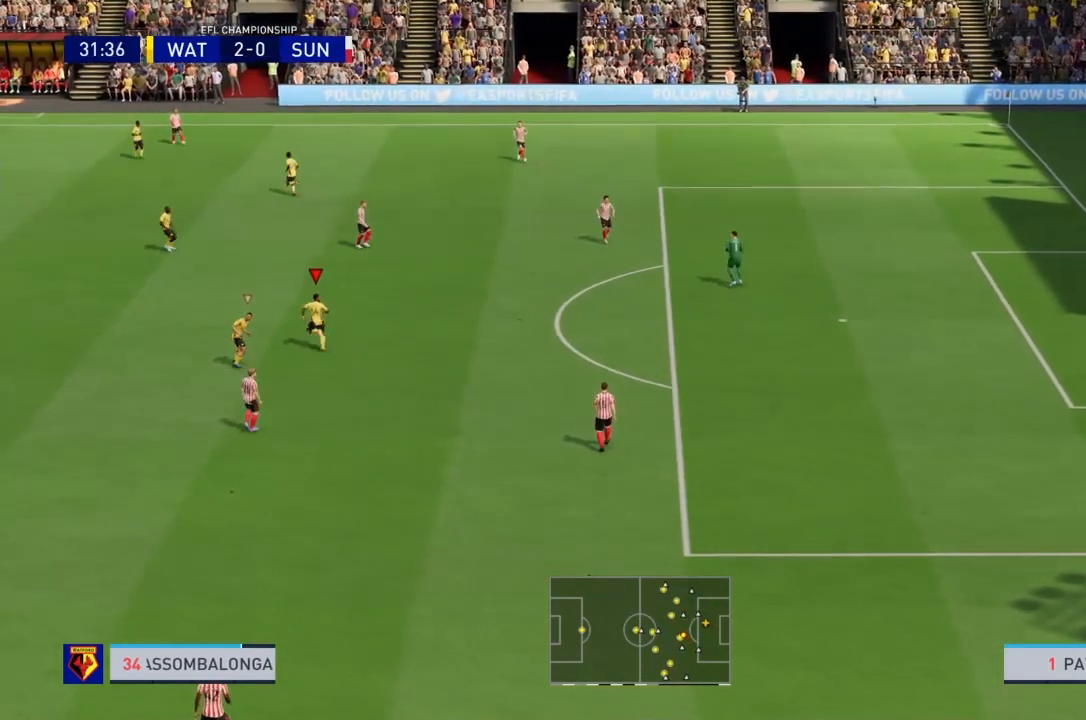
{"buttons": [], "left_stick": "up-left", "right_stick": "center", "events": [[334, "R2", "up"]]}
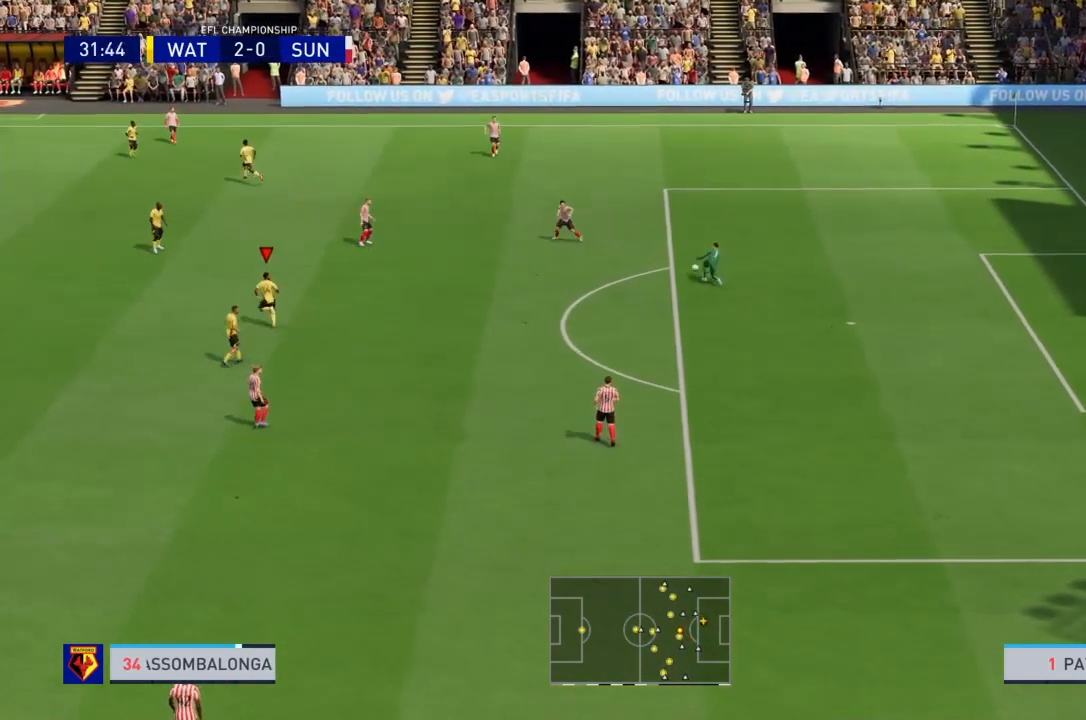
{"buttons": [], "left_stick": "center", "right_stick": "center", "events": [[67, "left_stick", "left"], [167, "left_stick", "center"]]}
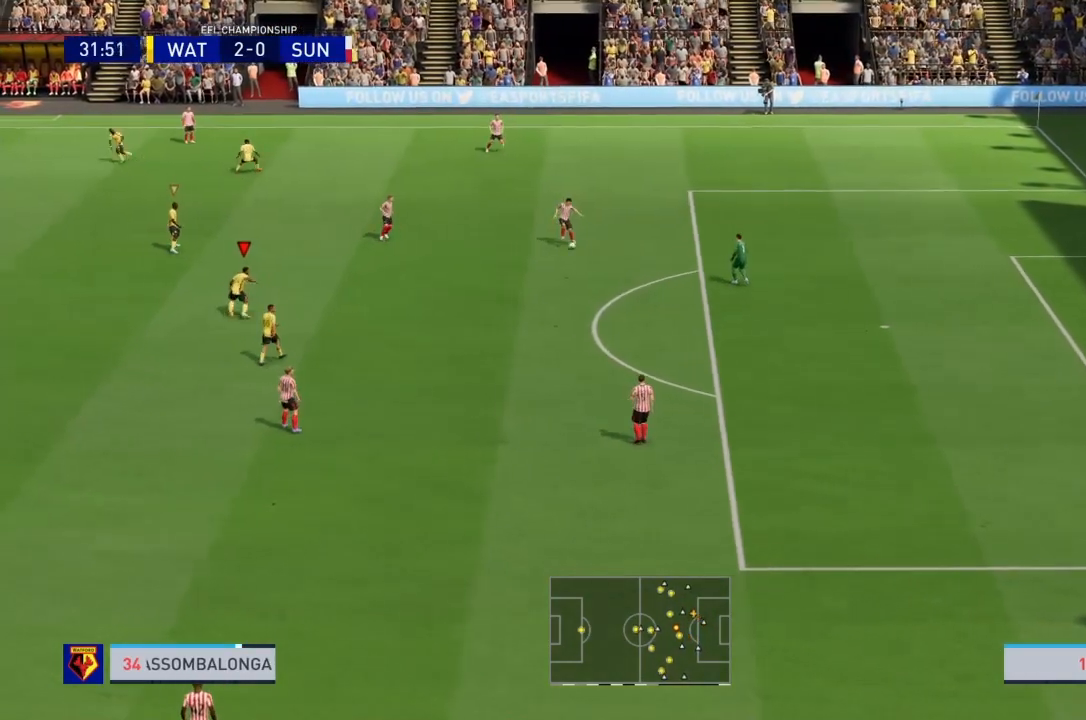
{"buttons": ["CROSS", "R2"], "left_stick": "center", "right_stick": "center", "events": [[133, "R2", "down"], [167, "CROSS", "down"]]}
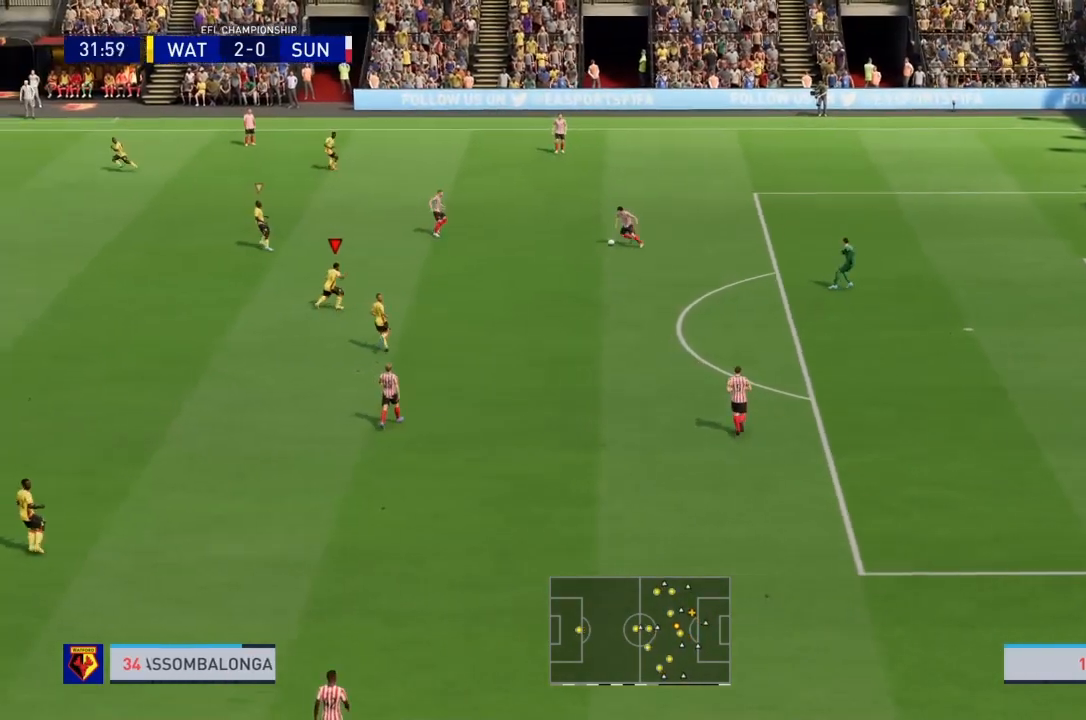
{"buttons": ["CROSS", "R2"], "left_stick": "center", "right_stick": "center", "events": []}